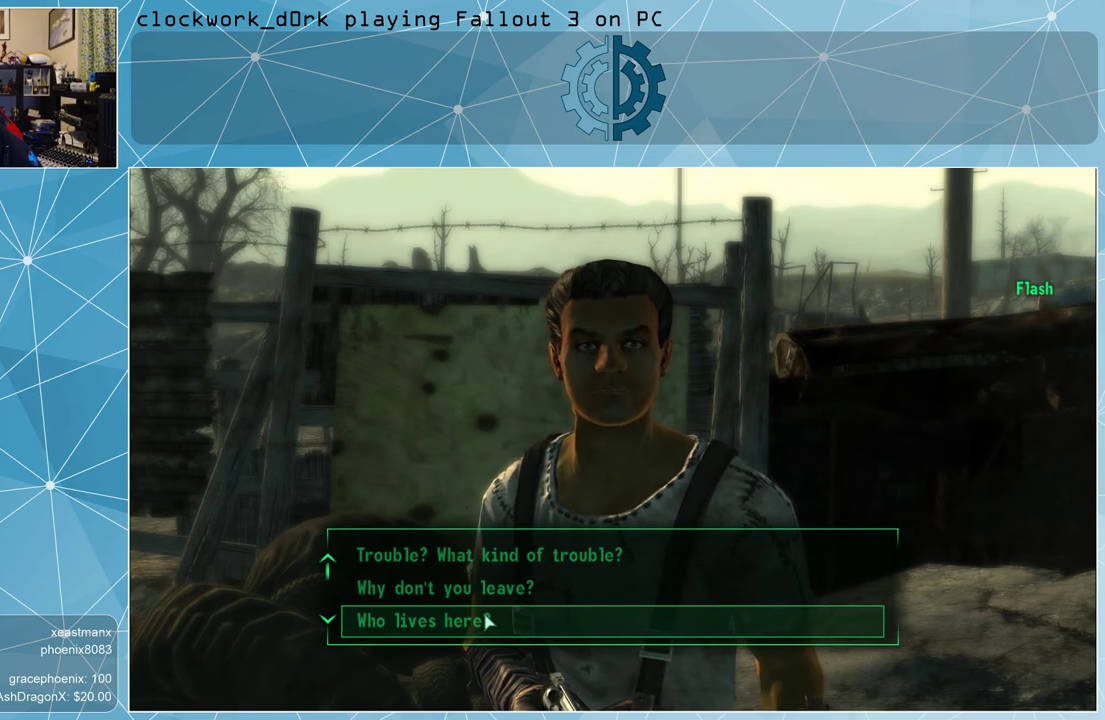
Gameplay with keyboard and mouse; each line is a JSON object with the keys and mouse buttons held at the frame after it. "events" lists presses ("down") and releases ("up") of "1", "2", "3", "4", "5", "a", "alt", "c", "ctrl", "d", "e", "f", "q", "r", "s", "shift", "space", "tab", "v", "w", "x", "z", "mouse_left", "mouse_middle", "mouse_right", "mouse_wheel_up" and "mouse_wheel_down" between this image and that frame as [ms after this image, input, new state], when the widget could be followed in between. "mouse_left", "mouse_middle", "mouse_right", "mouse_wheel_up", "mouse_wheel_down" = the "left", "middle", "right", "wheel_up", "wheel_down" buttons of the "mouse" list. No other keys are recorded. Not read: mouse_move.
{"keys": [], "mouse": [], "events": [[233, "mouse_wheel_down", "down"], [300, "mouse_wheel_down", "up"]]}
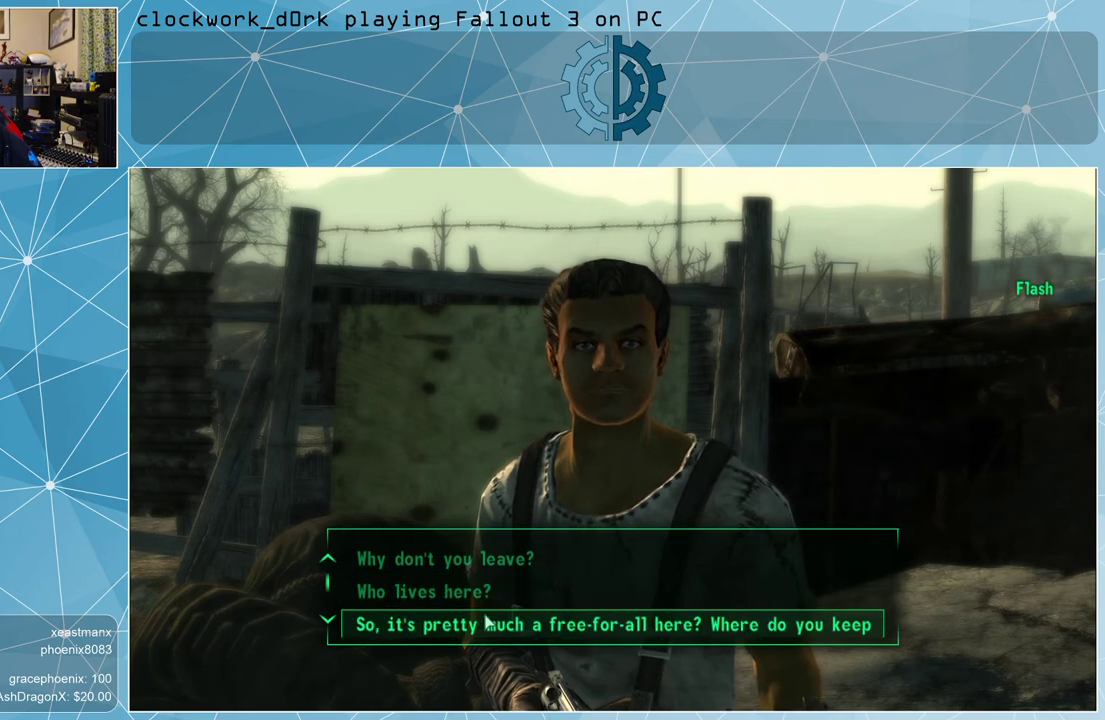
{"keys": [], "mouse": [], "events": [[33, "mouse_wheel_down", "down"], [67, "mouse_wheel_down", "up"]]}
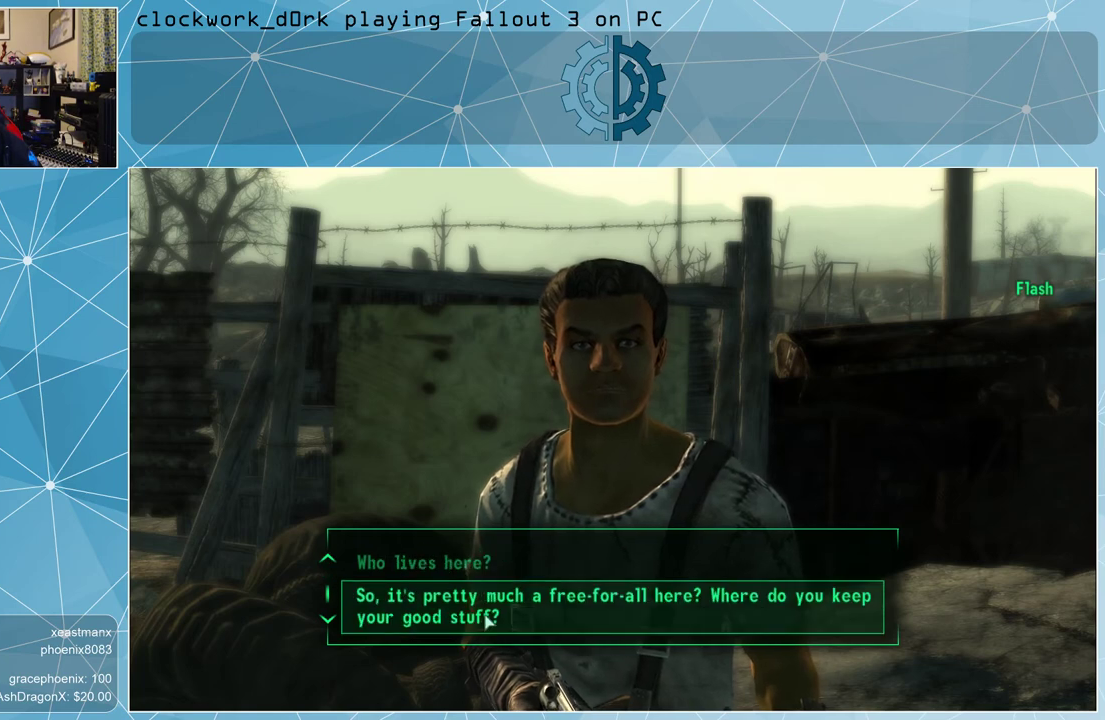
{"keys": [], "mouse": [], "events": [[33, "mouse_wheel_down", "down"], [133, "mouse_wheel_down", "up"], [467, "mouse_wheel_down", "down"], [500, "mouse_wheel_down", "up"]]}
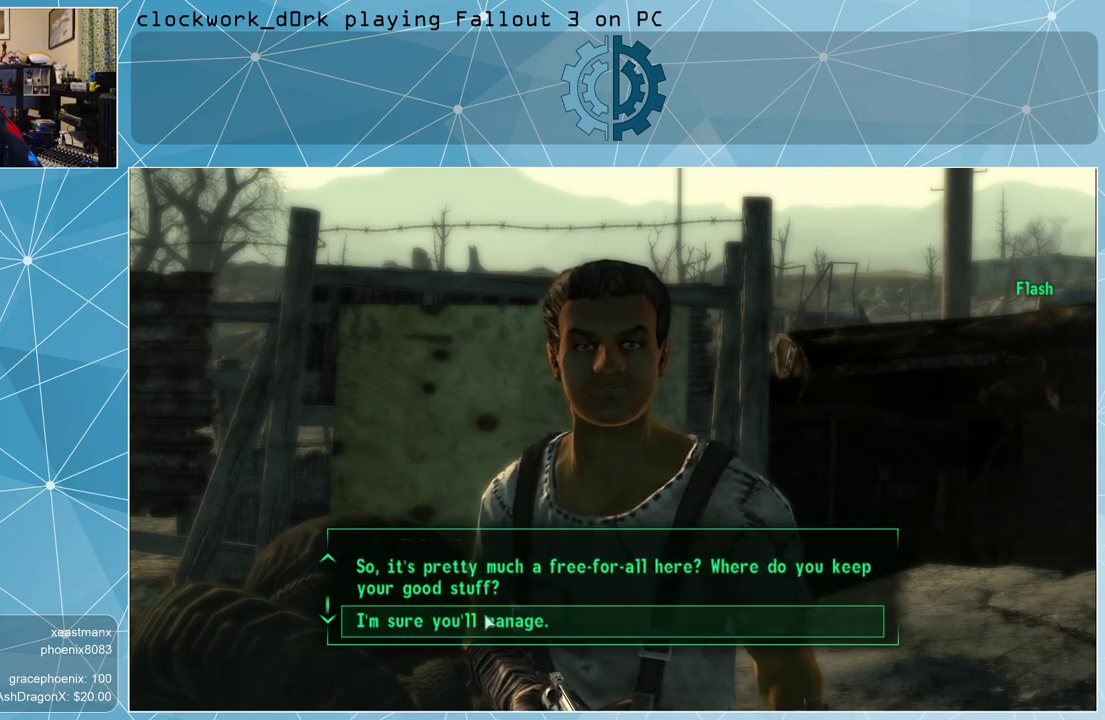
{"keys": [], "mouse": [], "events": [[300, "mouse_wheel_down", "down"], [333, "mouse_wheel_down", "up"]]}
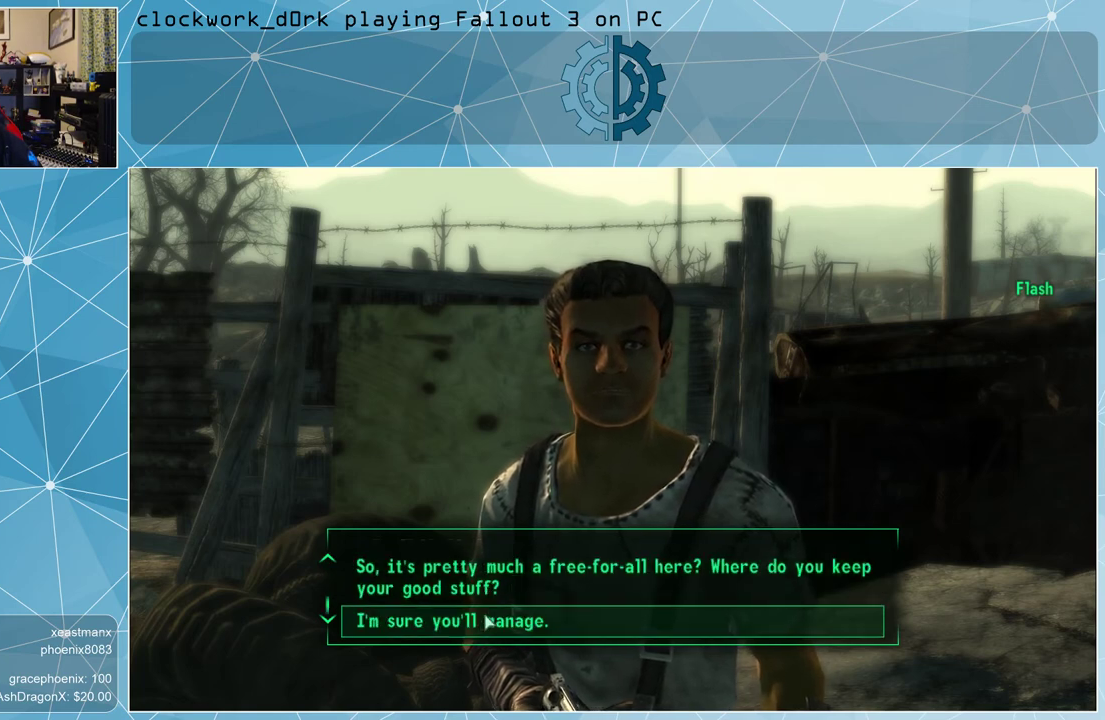
{"keys": [], "mouse": ["wheel_up"], "events": [[200, "mouse_wheel_up", "down"], [300, "mouse_wheel_up", "up"], [500, "mouse_wheel_up", "down"]]}
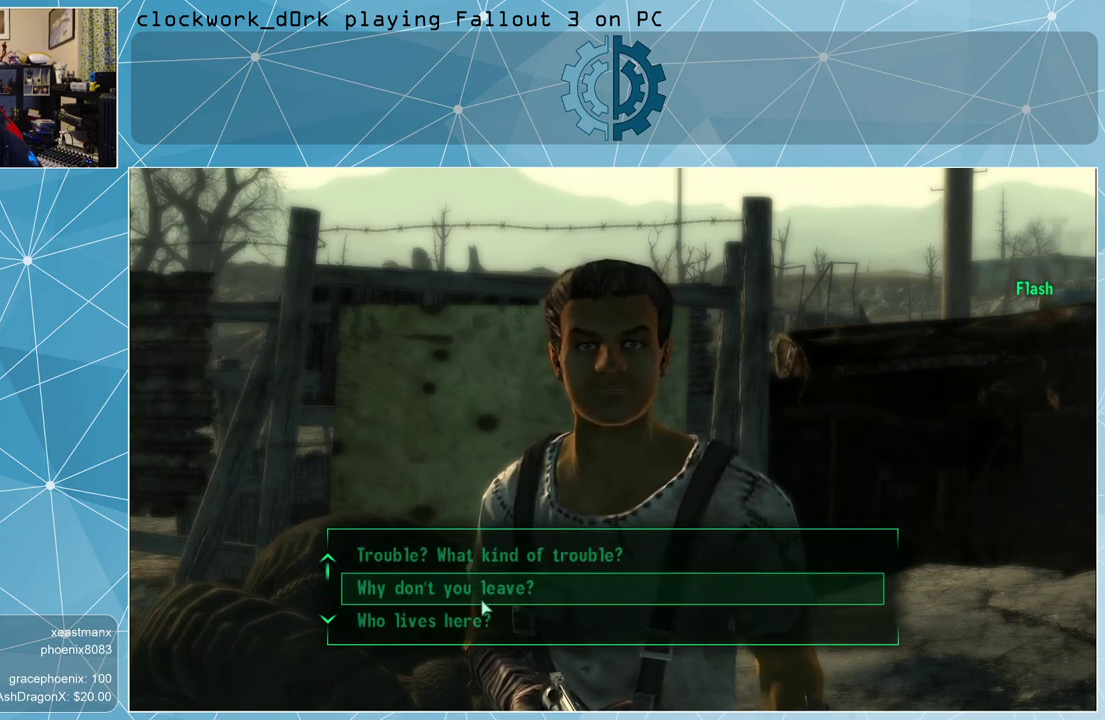
{"keys": [], "mouse": [], "events": [[167, "mouse_wheel_up", "up"], [367, "mouse_wheel_up", "down"], [500, "mouse_wheel_up", "up"]]}
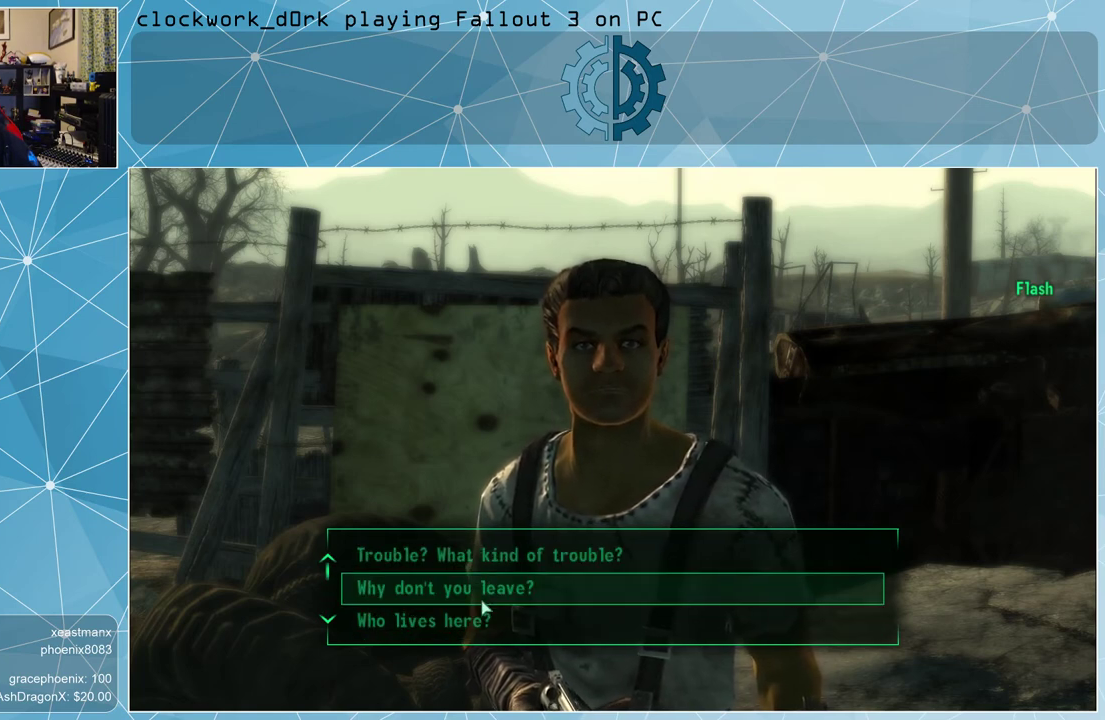
{"keys": [], "mouse": ["wheel_down"], "events": [[467, "mouse_wheel_down", "down"]]}
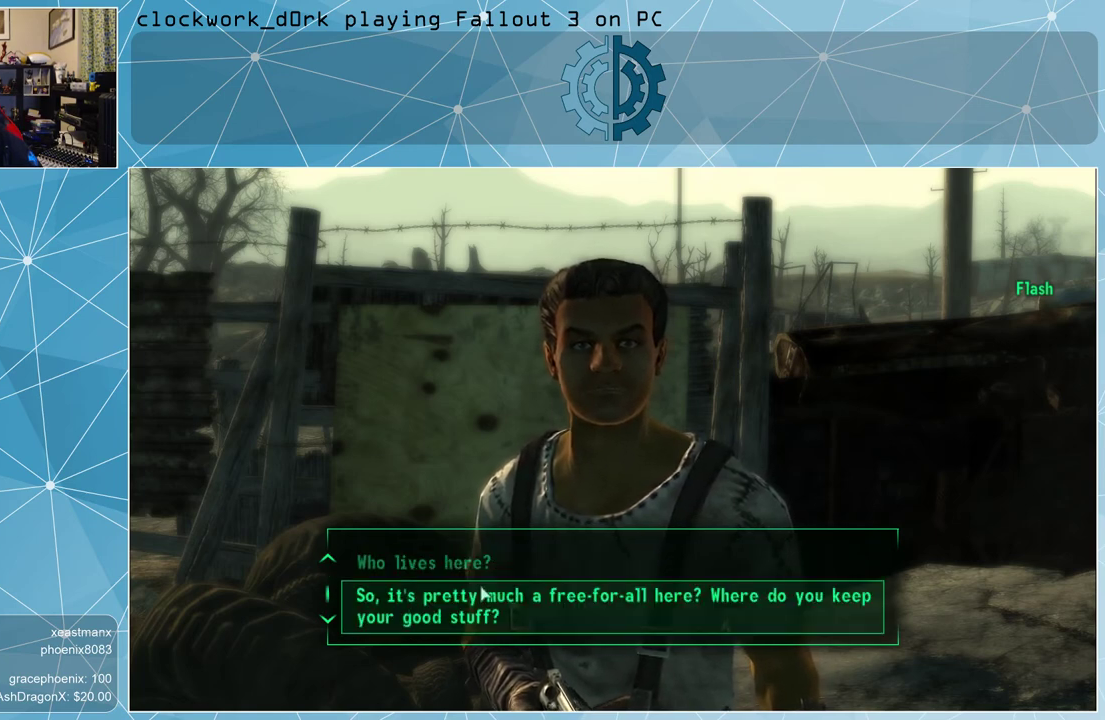
{"keys": [], "mouse": [], "events": [[100, "mouse_wheel_down", "up"], [300, "mouse_wheel_down", "down"], [433, "mouse_wheel_down", "up"]]}
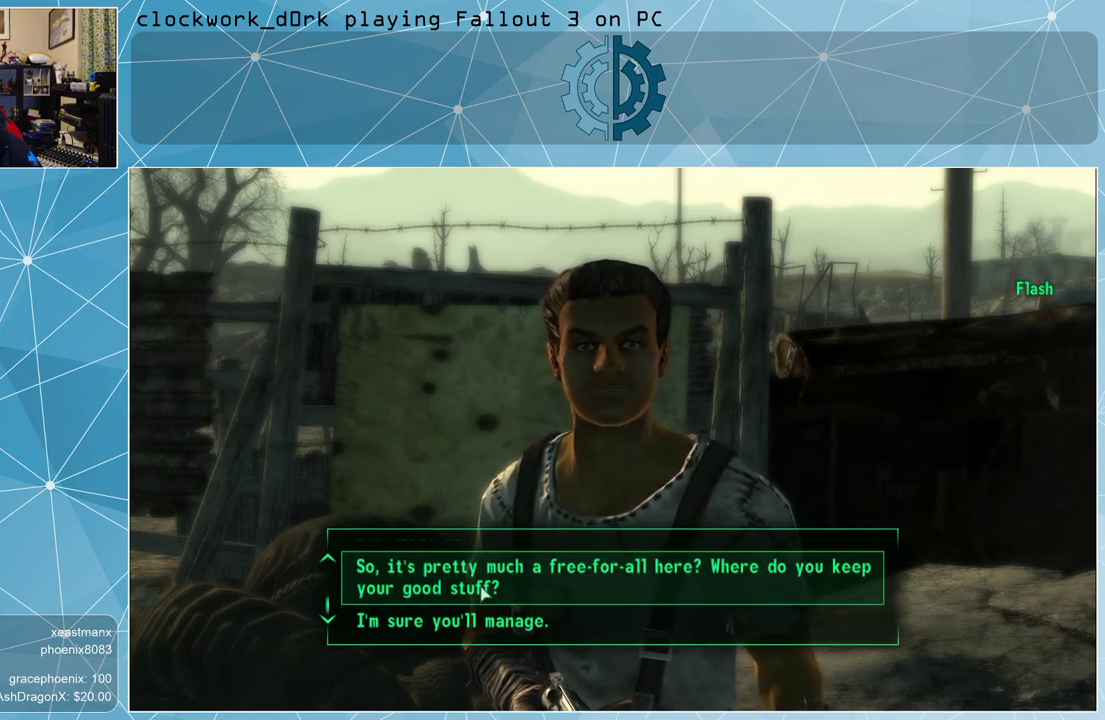
{"keys": [], "mouse": [], "events": []}
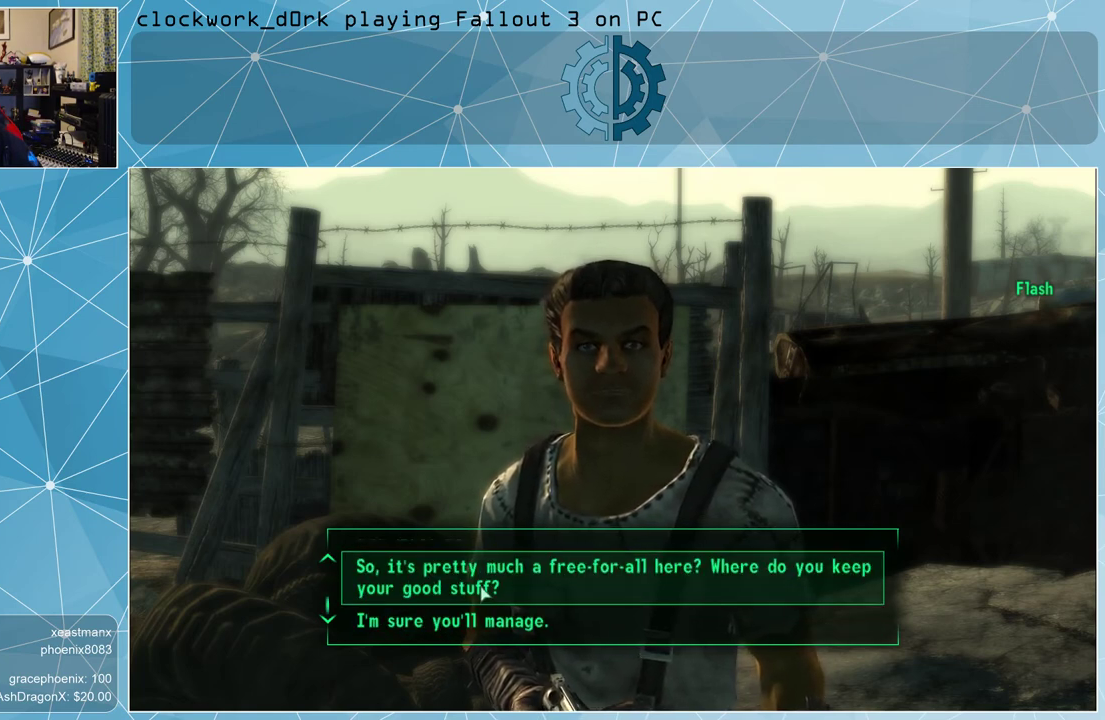
{"keys": [], "mouse": [], "events": [[200, "mouse_wheel_up", "down"], [300, "mouse_wheel_up", "up"]]}
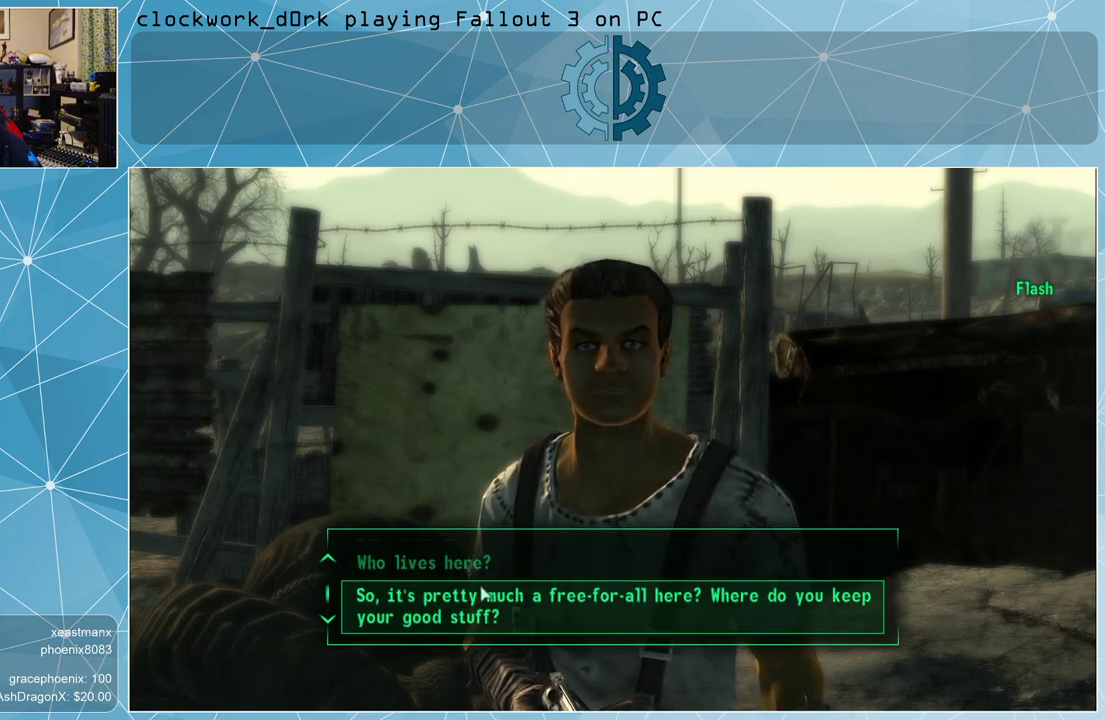
{"keys": [], "mouse": [], "events": [[367, "mouse_wheel_down", "down"], [500, "mouse_wheel_down", "up"]]}
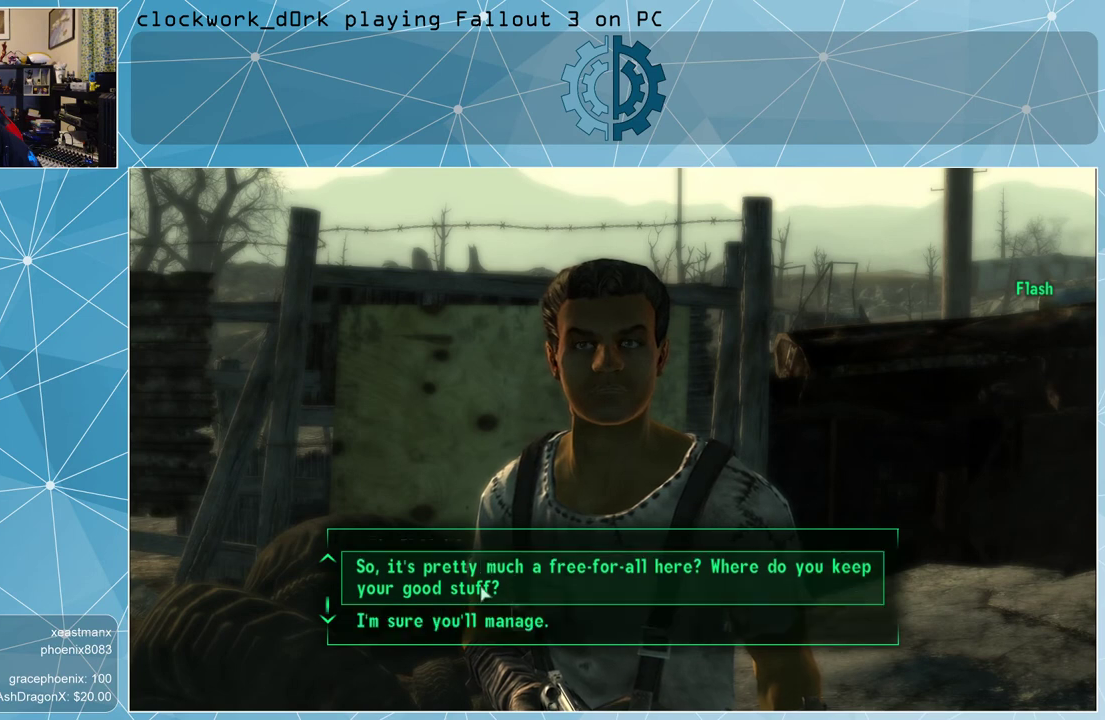
{"keys": [], "mouse": [], "events": []}
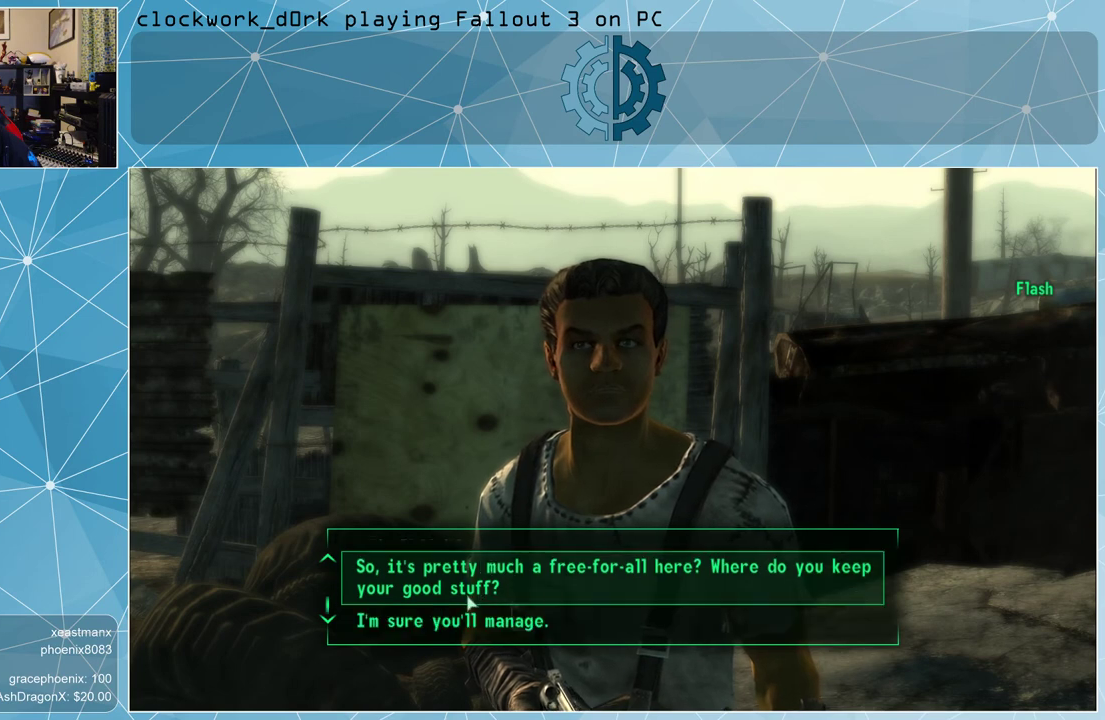
{"keys": [], "mouse": ["left"], "events": [[467, "mouse_left", "down"]]}
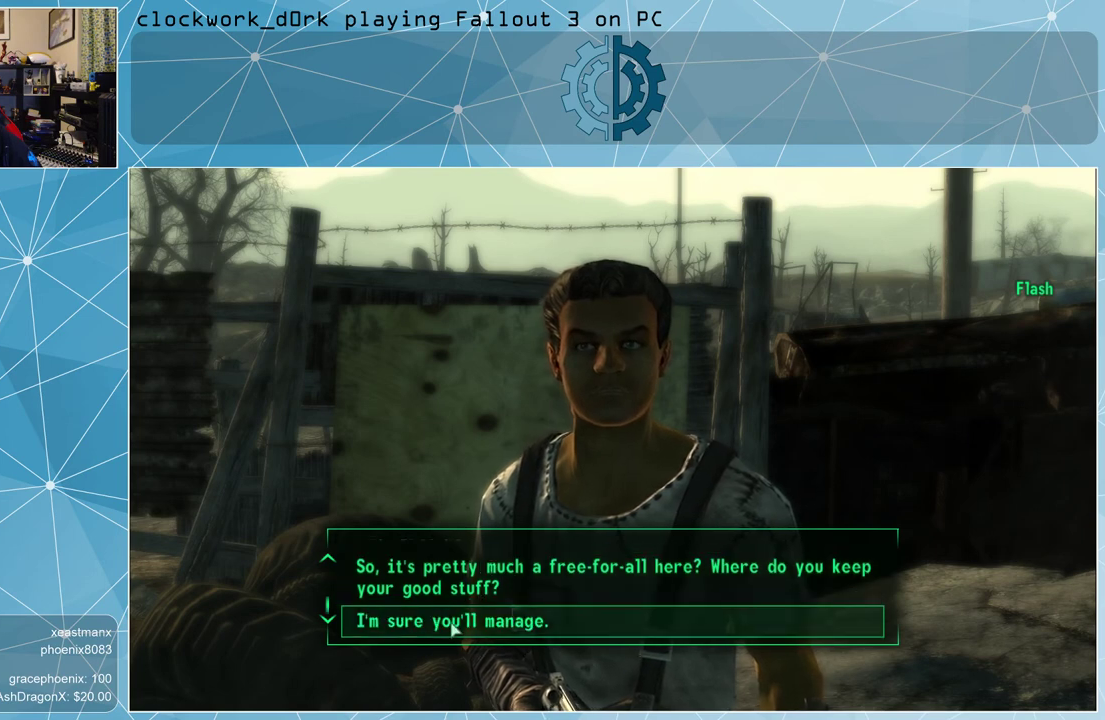
{"keys": [], "mouse": [], "events": [[67, "mouse_left", "up"]]}
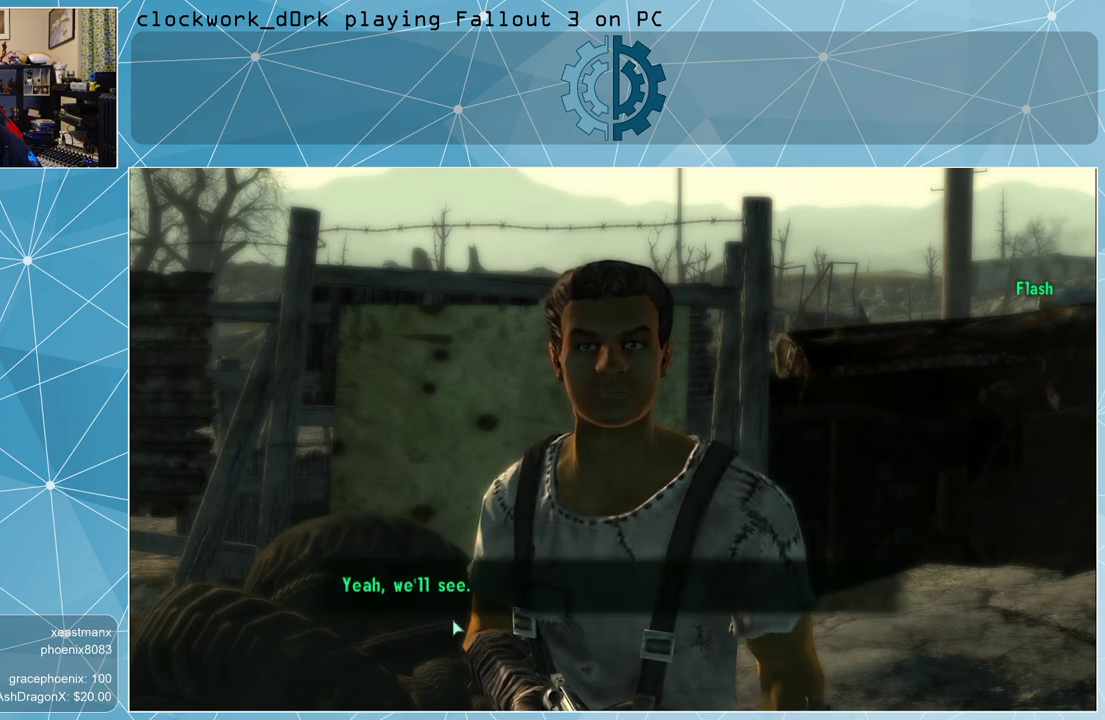
{"keys": [], "mouse": [], "events": [[267, "mouse_left", "down"], [367, "mouse_left", "up"]]}
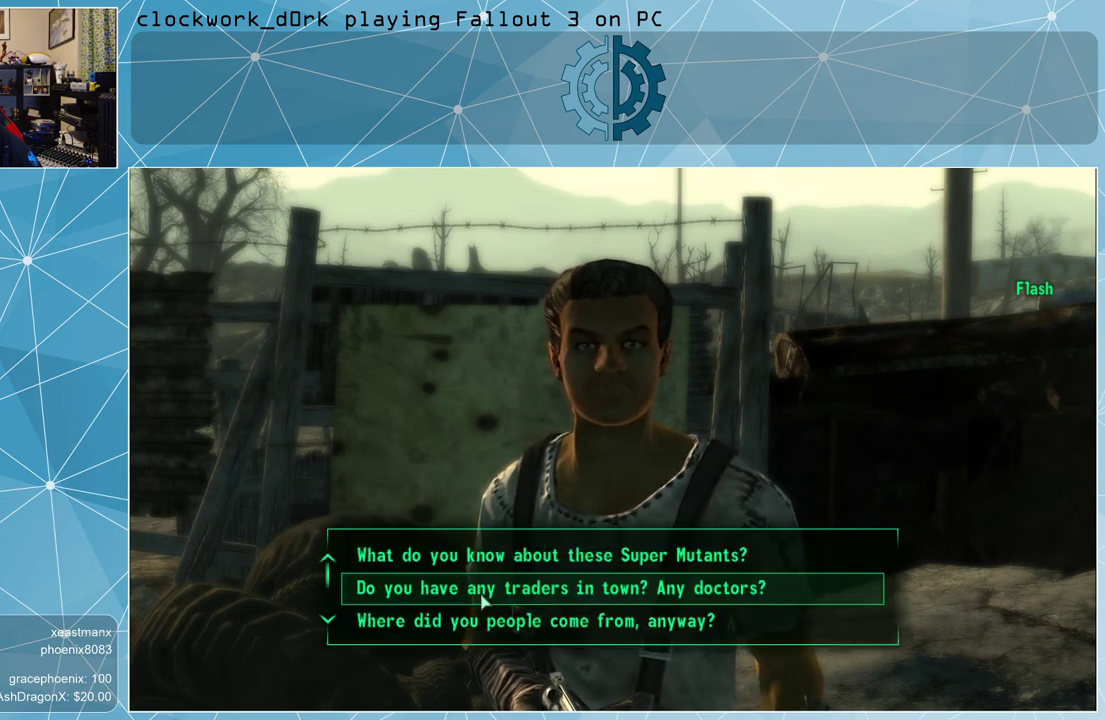
{"keys": [], "mouse": [], "events": []}
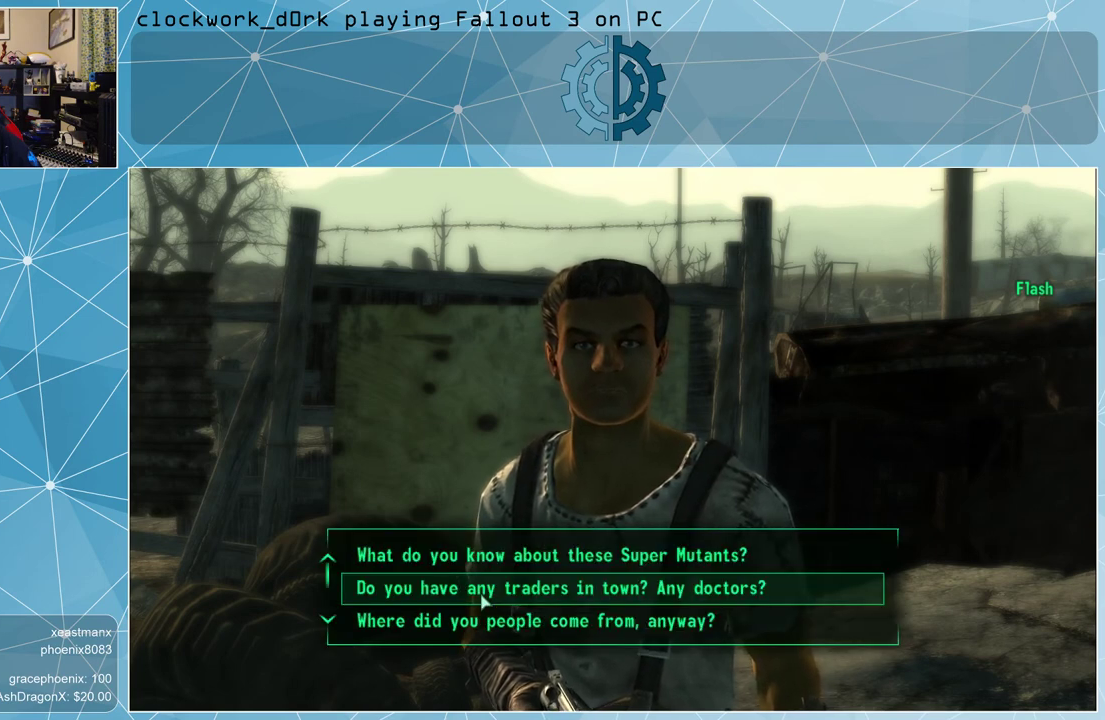
{"keys": [], "mouse": [], "events": []}
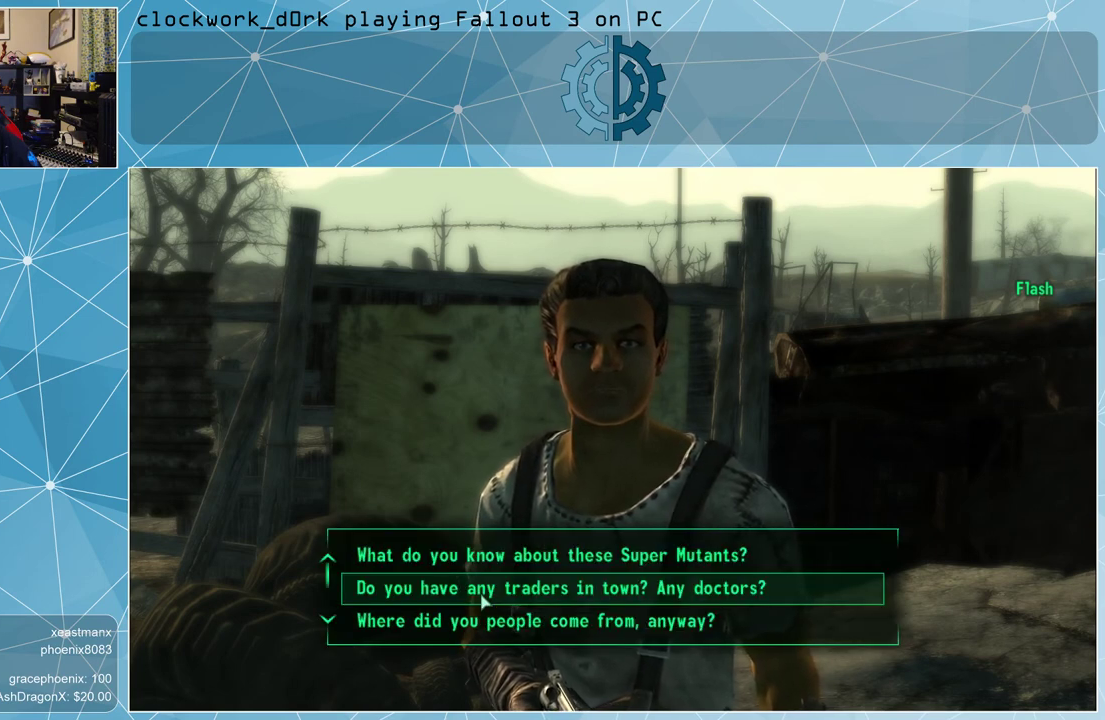
{"keys": [], "mouse": [], "events": []}
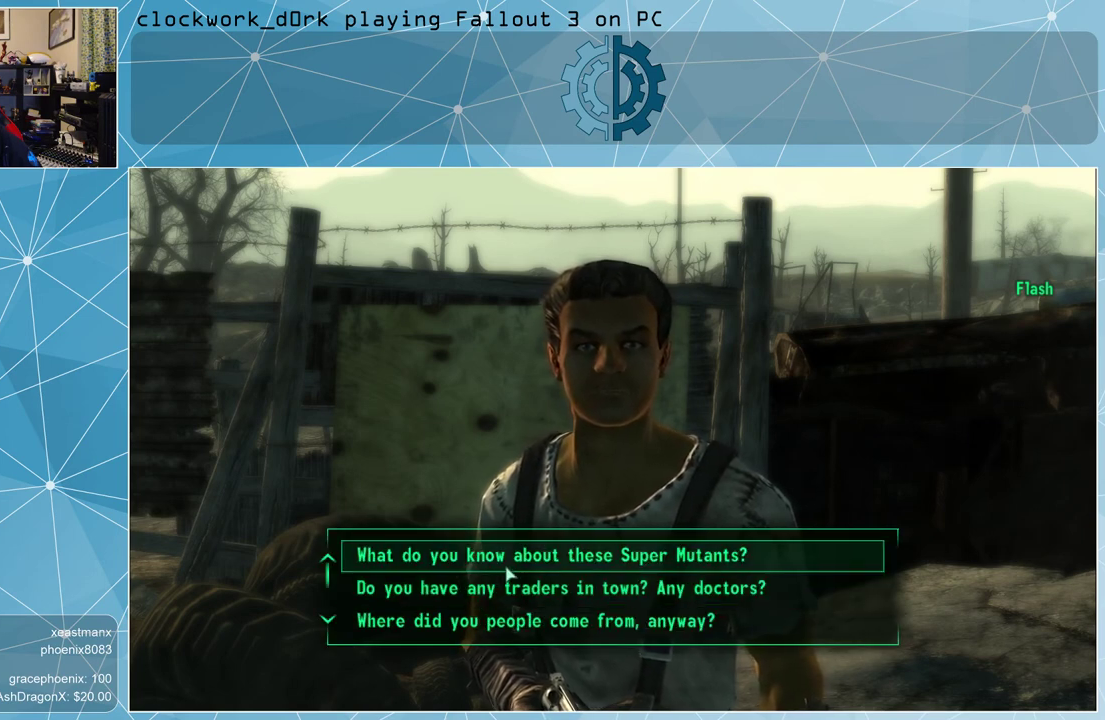
{"keys": [], "mouse": [], "events": []}
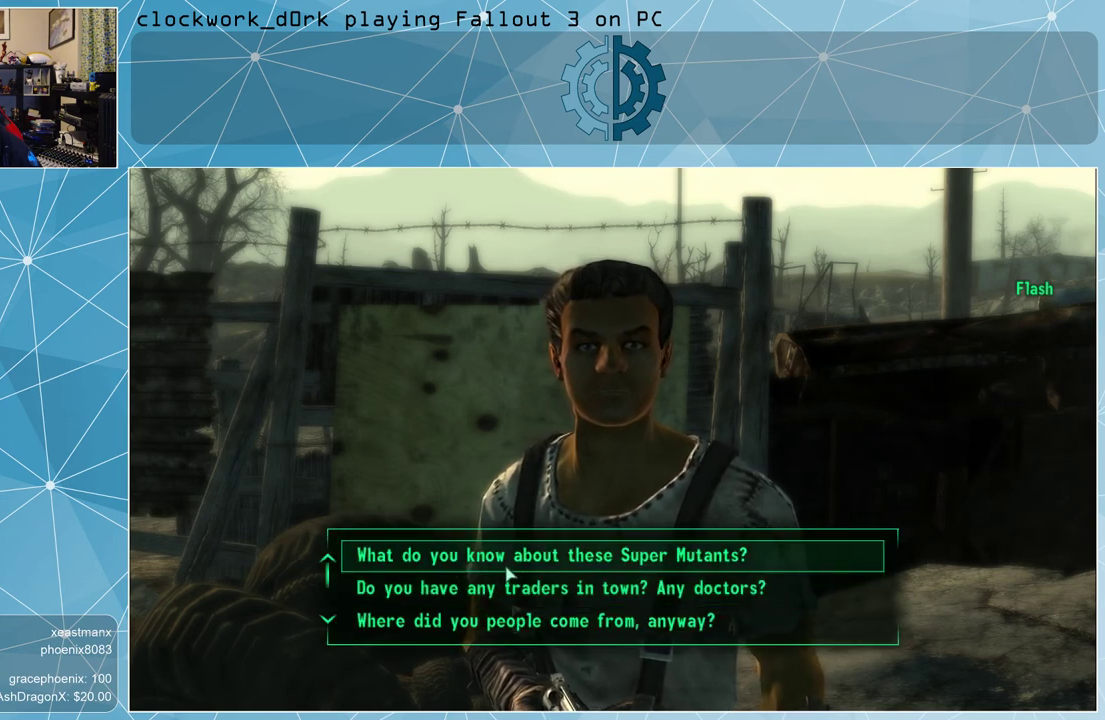
{"keys": [], "mouse": [], "events": []}
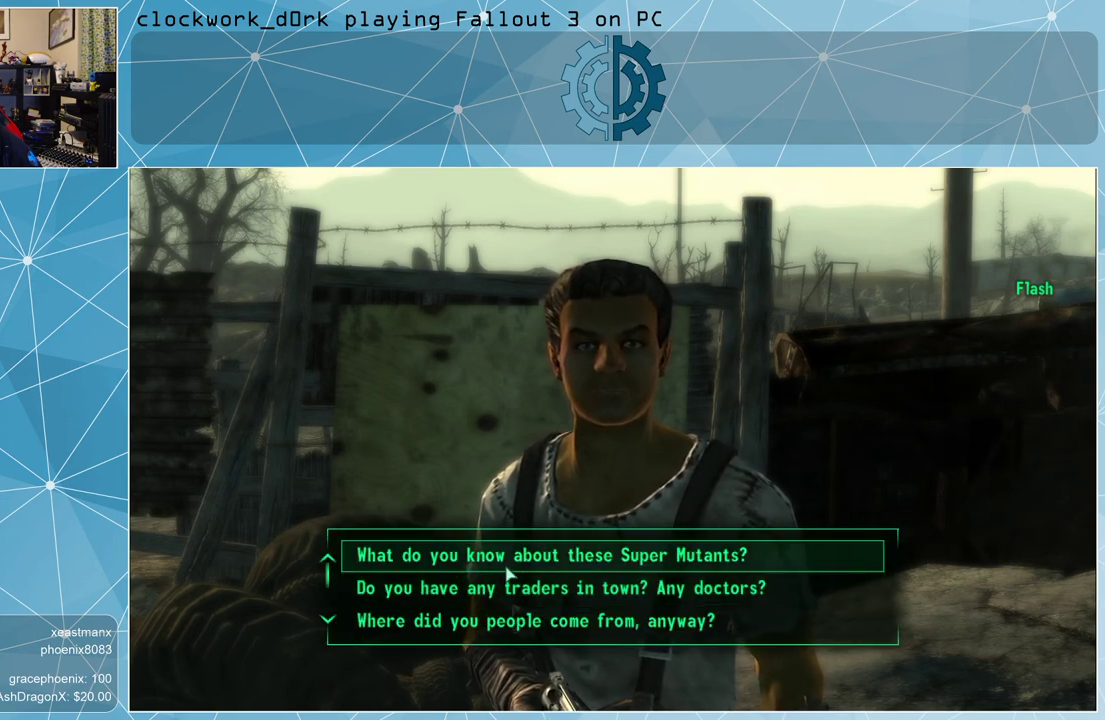
{"keys": [], "mouse": [], "events": []}
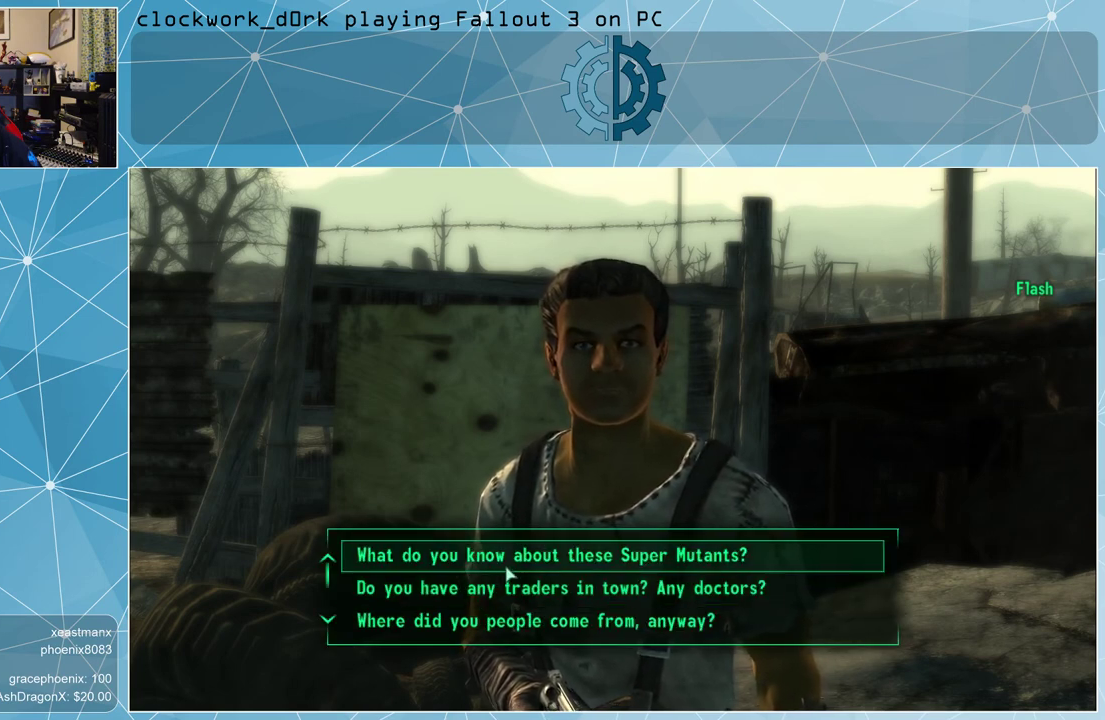
{"keys": [], "mouse": [], "events": []}
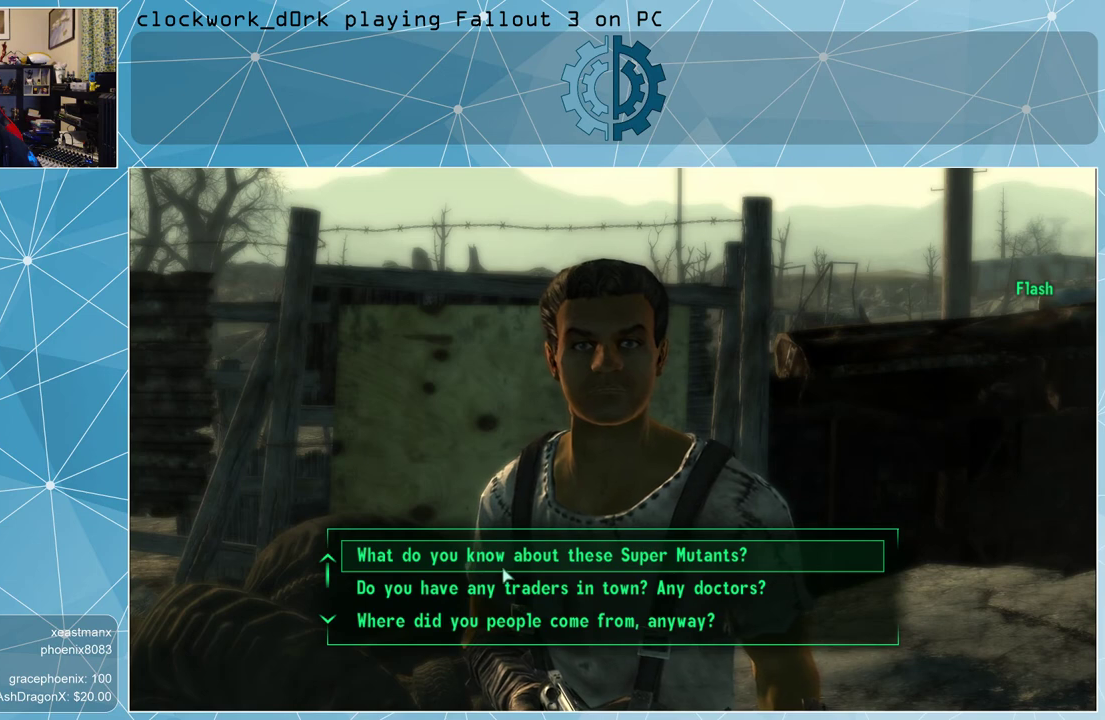
{"keys": [], "mouse": [], "events": [[133, "mouse_wheel_down", "down"], [200, "mouse_wheel_down", "up"]]}
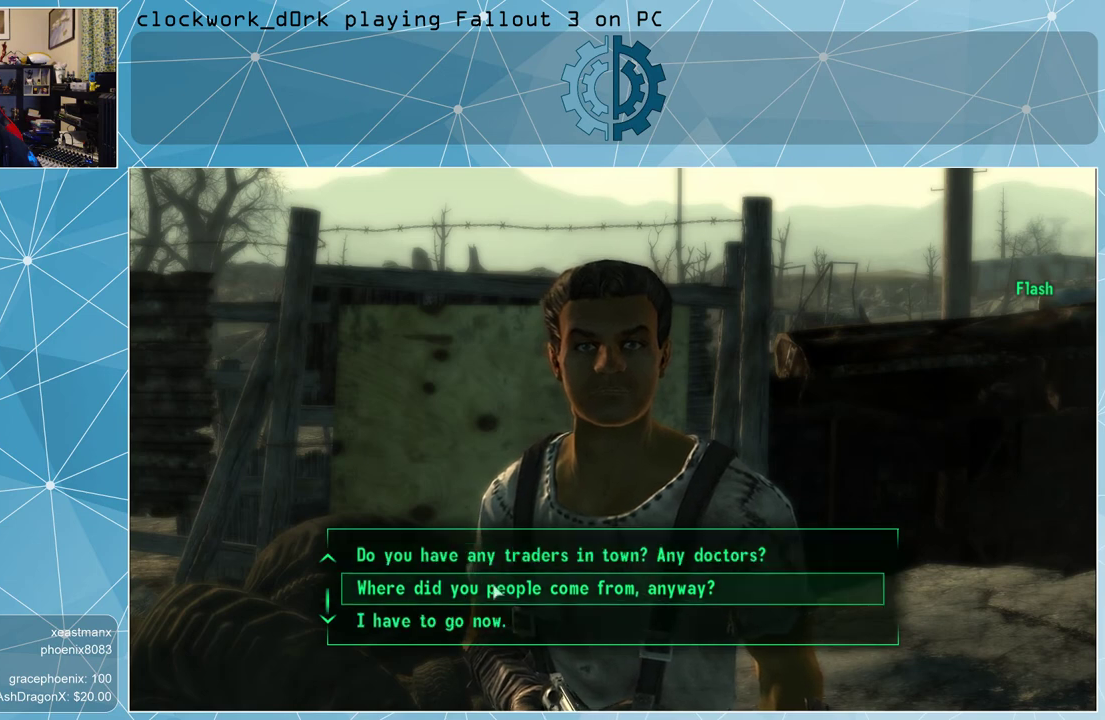
{"keys": [], "mouse": [], "events": [[333, "mouse_left", "down"], [433, "mouse_left", "up"]]}